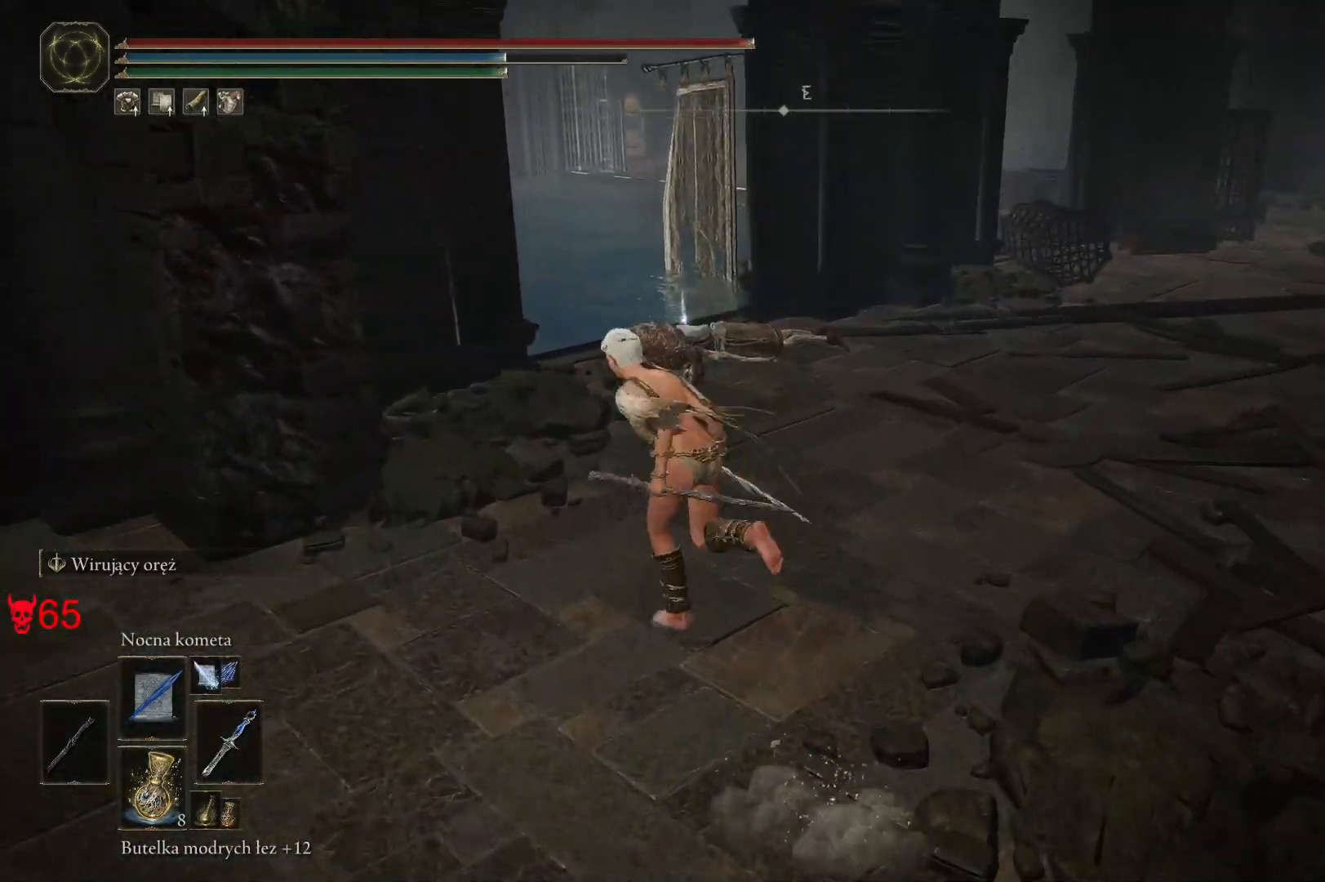
Gameplay with keyboard and mouse; each line is a JSON object with the keys and mouse buttons held at the frame after it. "events" lists presses ("down") and releases ("up") of "a", "ctrl", "d", "e", "q", "s", "shift", "space", "w", "mouse_left", "mouse_wheel", "mouse_right", "mouse_mb4" and "mouse_mb5" between this image and that frame as [ms after this image, input, new state], when the widget could be followed in between. "mouse_left", "mouse_wheel", "mouse_right", "mouse_mb4", "mouse_mb5" = the "left", "wheel", "right", "mb4", "mb5" buttons of the "mouse" list. No other keys are recorded. "wheel" means that the mouse wheel is clicked or scrolled. Mouse movement is not recorded.
{"keys": ["space", "w"], "mouse": [], "events": [[250, "a", "up"]]}
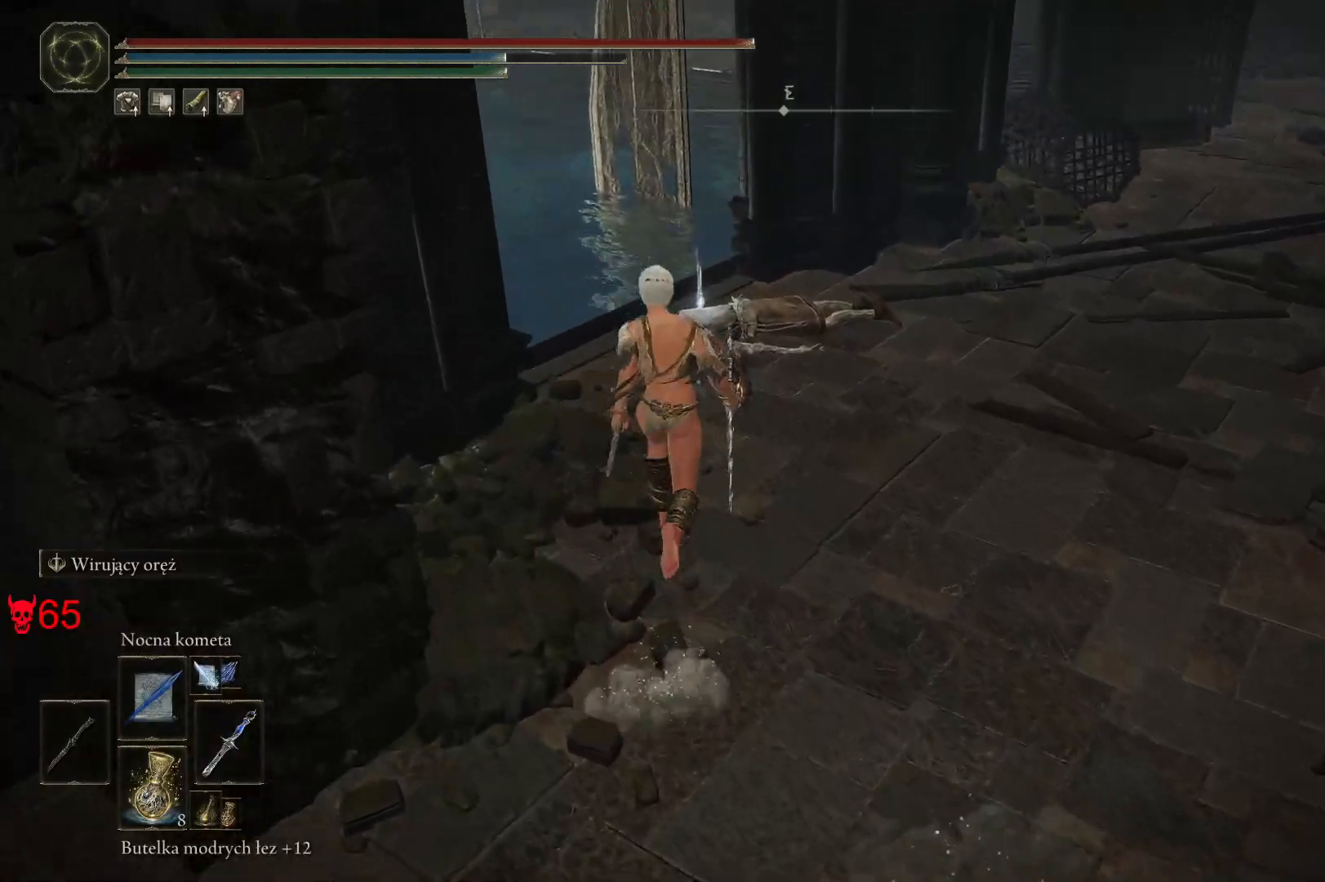
{"keys": ["d"], "mouse": [], "events": [[183, "d", "down"], [300, "space", "up"], [367, "w", "up"]]}
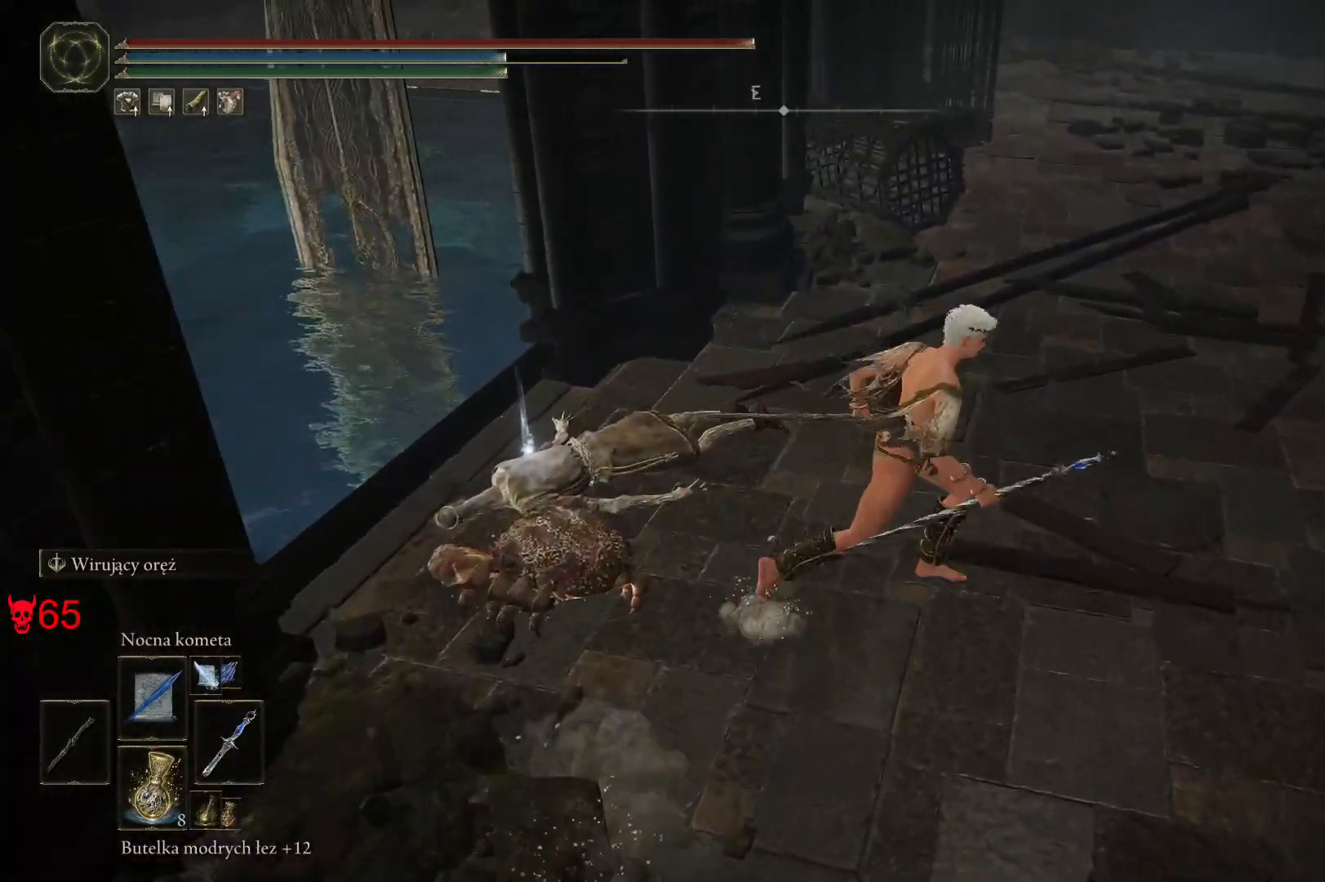
{"keys": ["s"], "mouse": [], "events": [[17, "mouse_wheel", "down"], [67, "s", "down"], [117, "mouse_wheel", "up"], [167, "d", "up"], [250, "a", "down"], [283, "mouse_left", "down"], [417, "mouse_left", "up"], [483, "a", "up"]]}
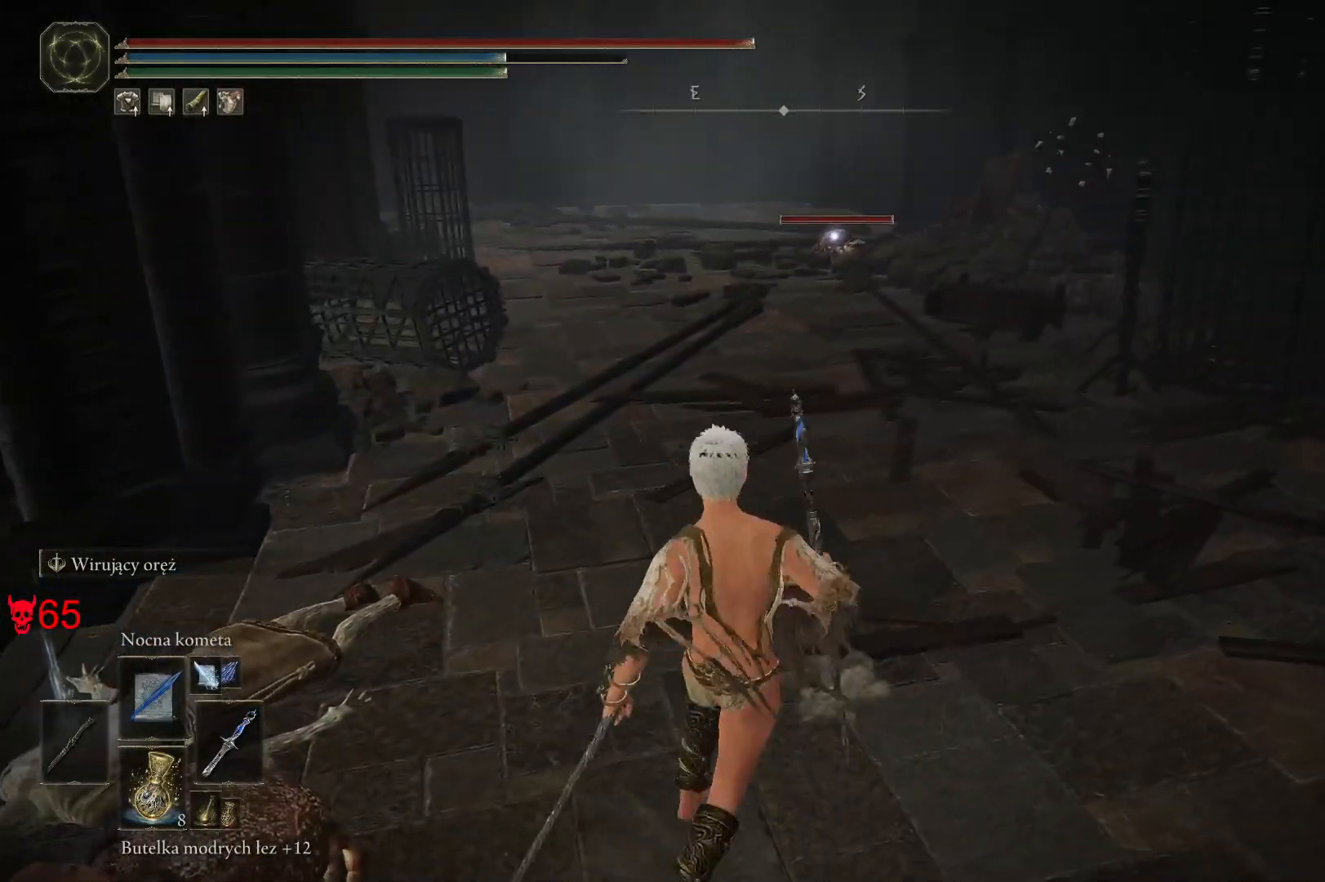
{"keys": ["d"], "mouse": [], "events": [[50, "d", "down"], [350, "s", "up"]]}
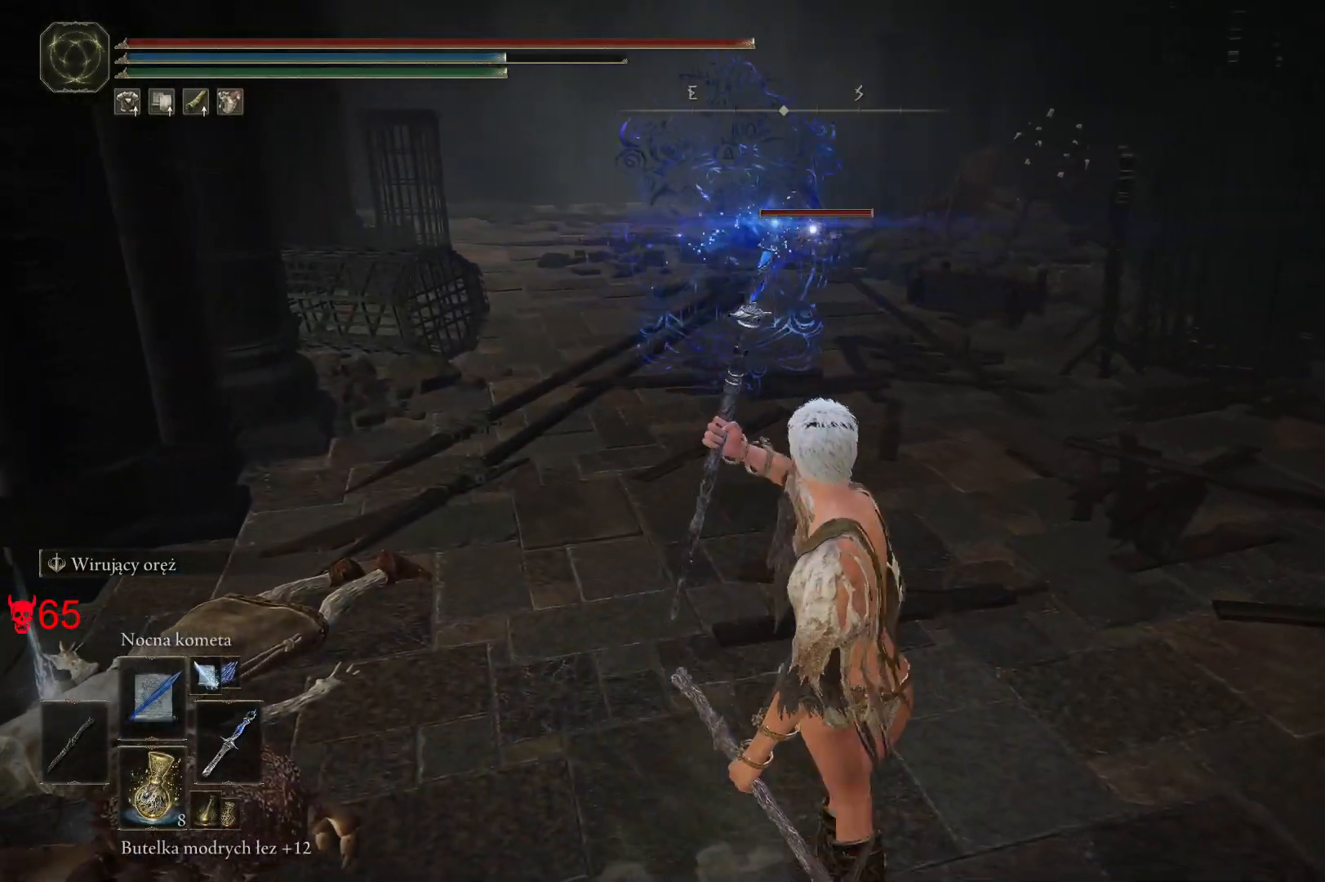
{"keys": ["d"], "mouse": [], "events": []}
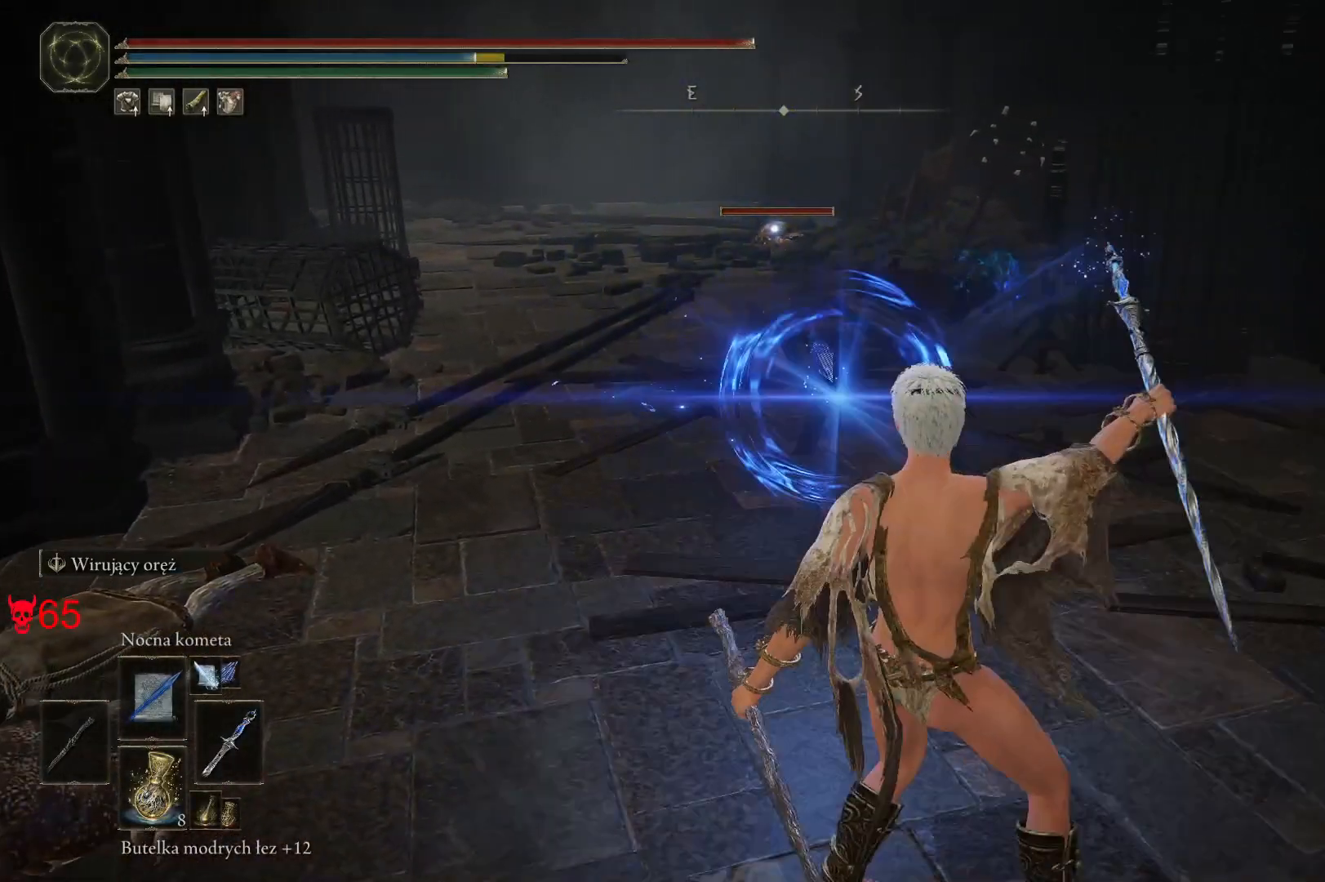
{"keys": ["s"], "mouse": [], "events": [[33, "mouse_wheel", "down"], [67, "s", "down"], [167, "mouse_wheel", "up"], [283, "d", "up"], [367, "mouse_left", "down"], [467, "mouse_left", "up"]]}
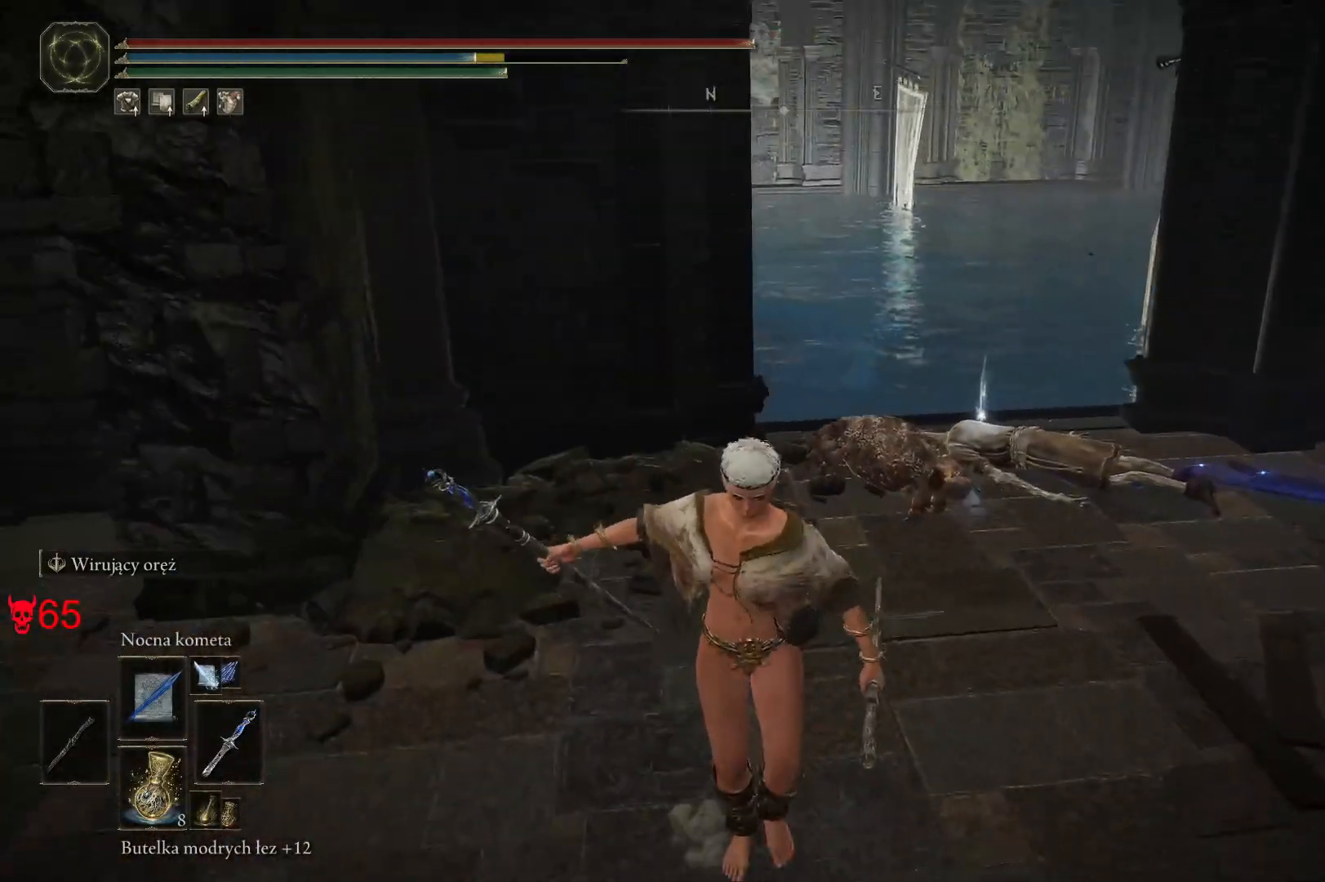
{"keys": ["a"], "mouse": [], "events": [[167, "a", "down"], [183, "mouse_wheel", "down"], [300, "mouse_wheel", "up"], [317, "s", "up"]]}
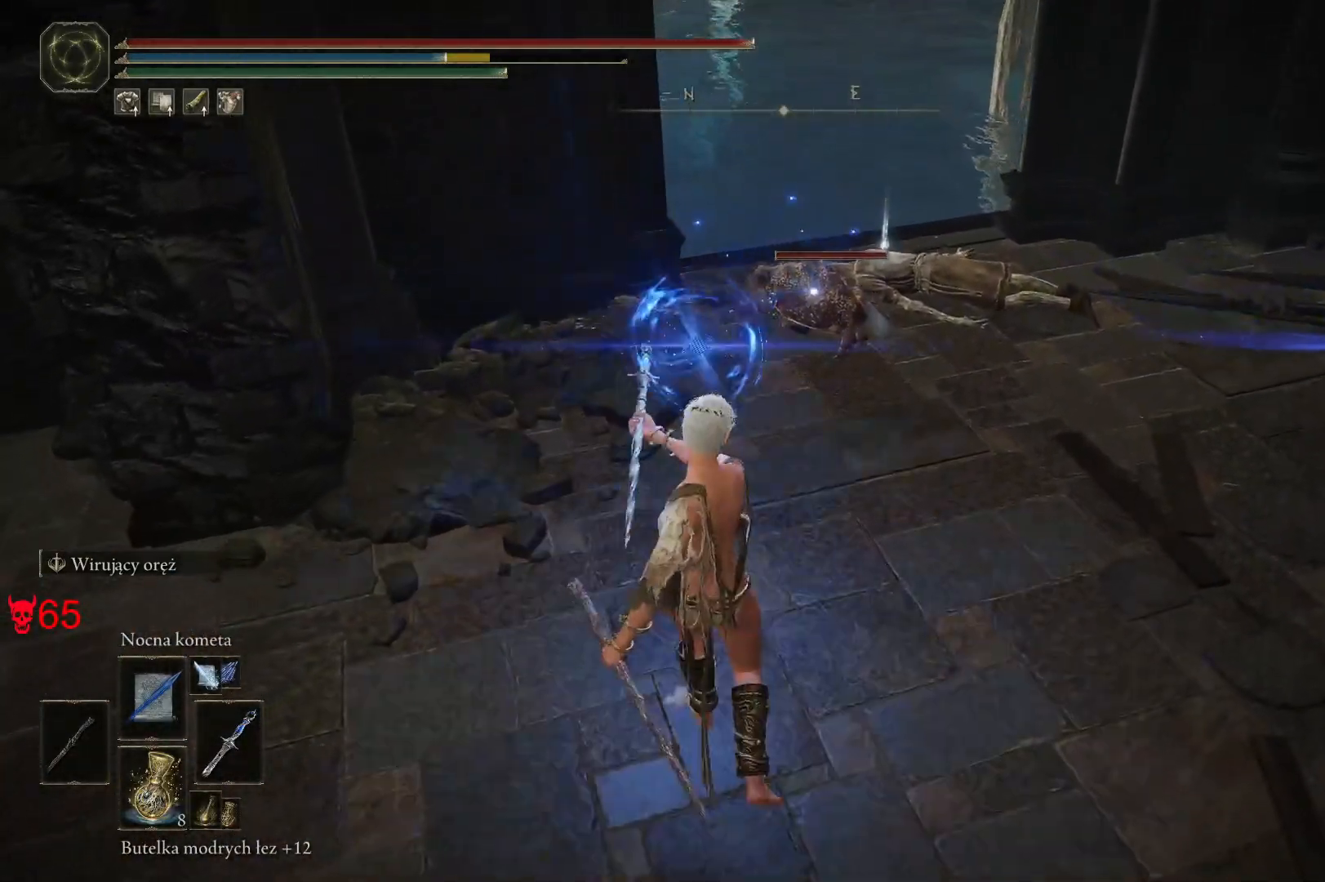
{"keys": ["w"], "mouse": ["wheel"], "events": [[150, "w", "down"], [250, "a", "up"], [383, "mouse_wheel", "down"]]}
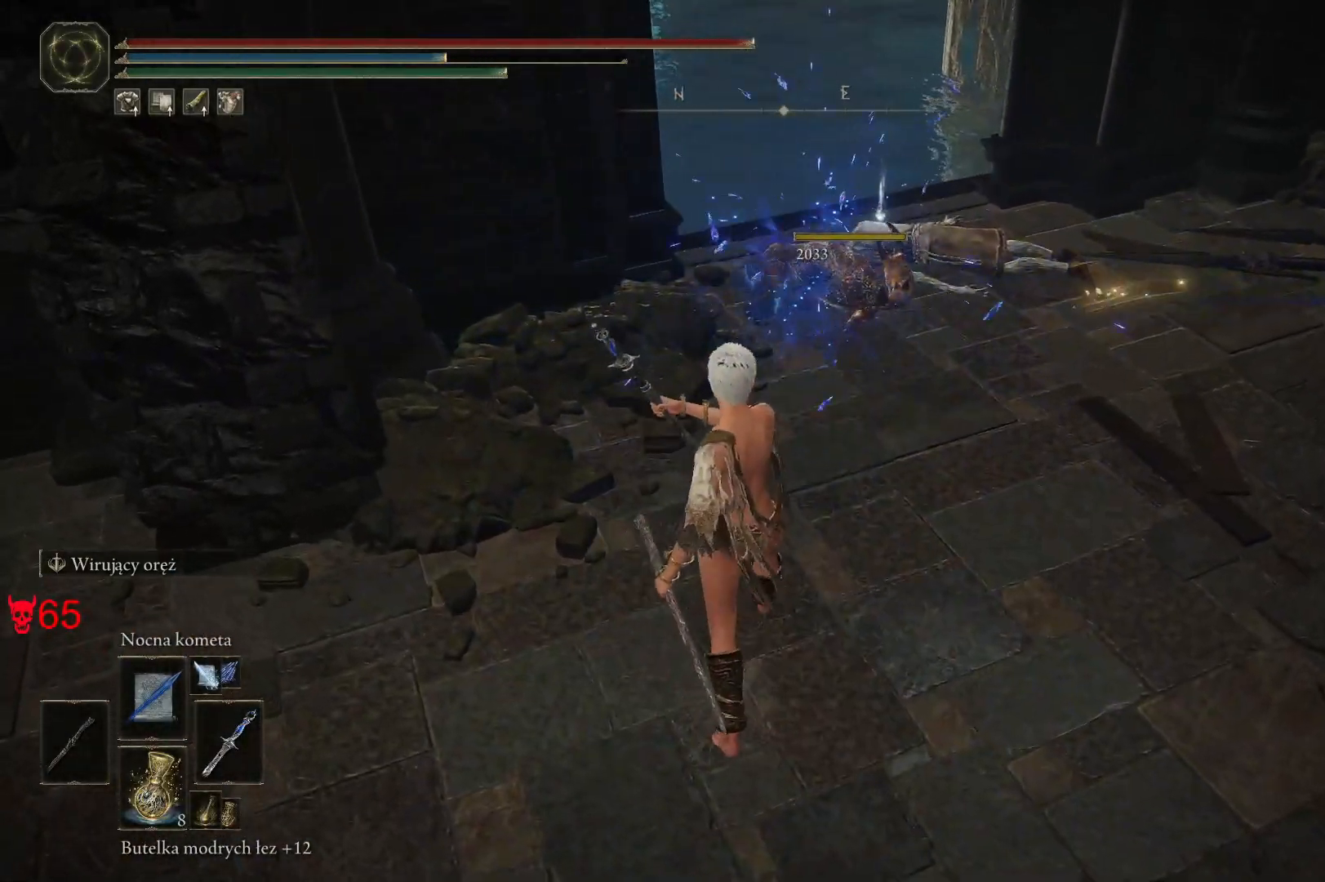
{"keys": ["w"], "mouse": [], "events": [[33, "mouse_wheel", "up"]]}
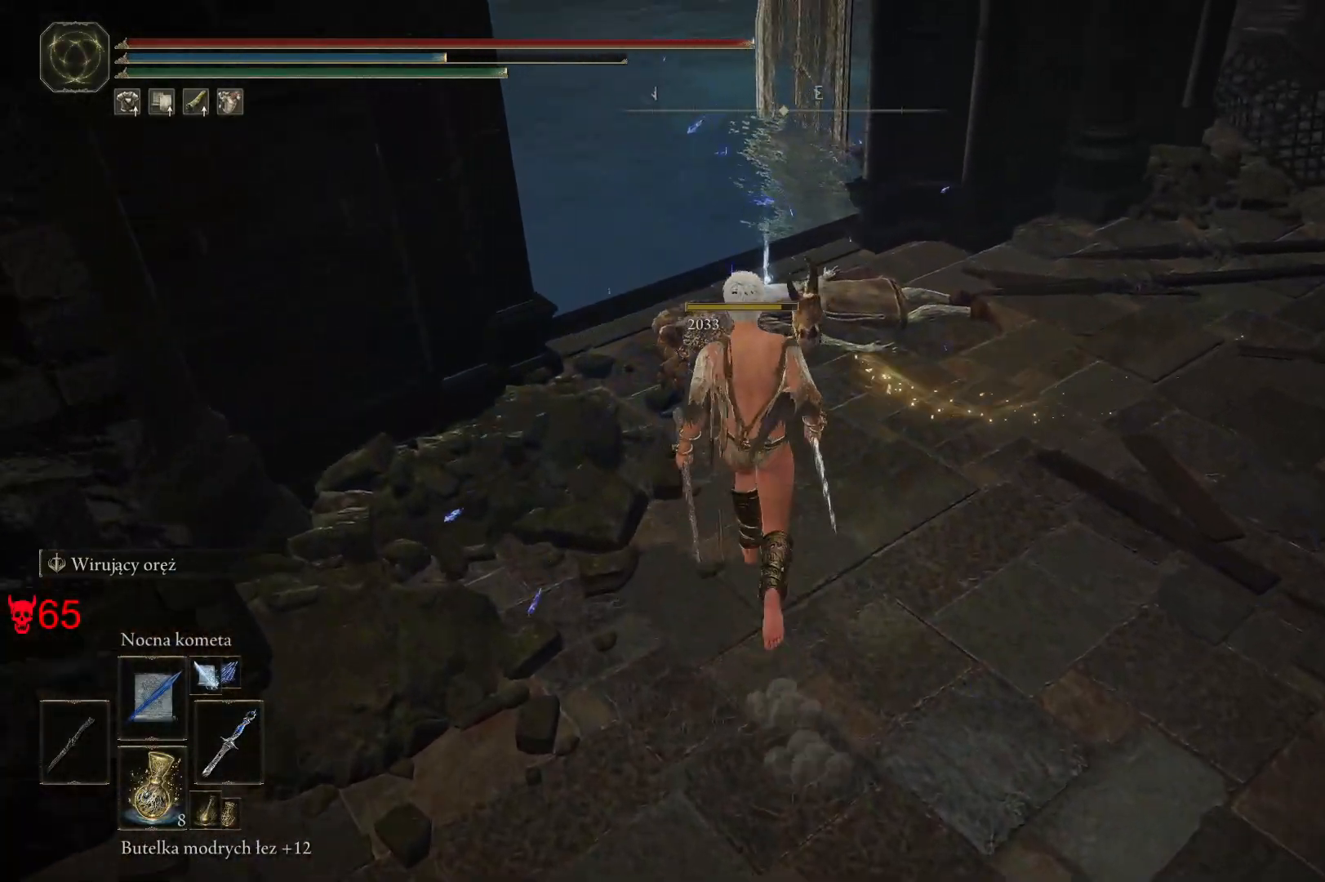
{"keys": ["w"], "mouse": [], "events": []}
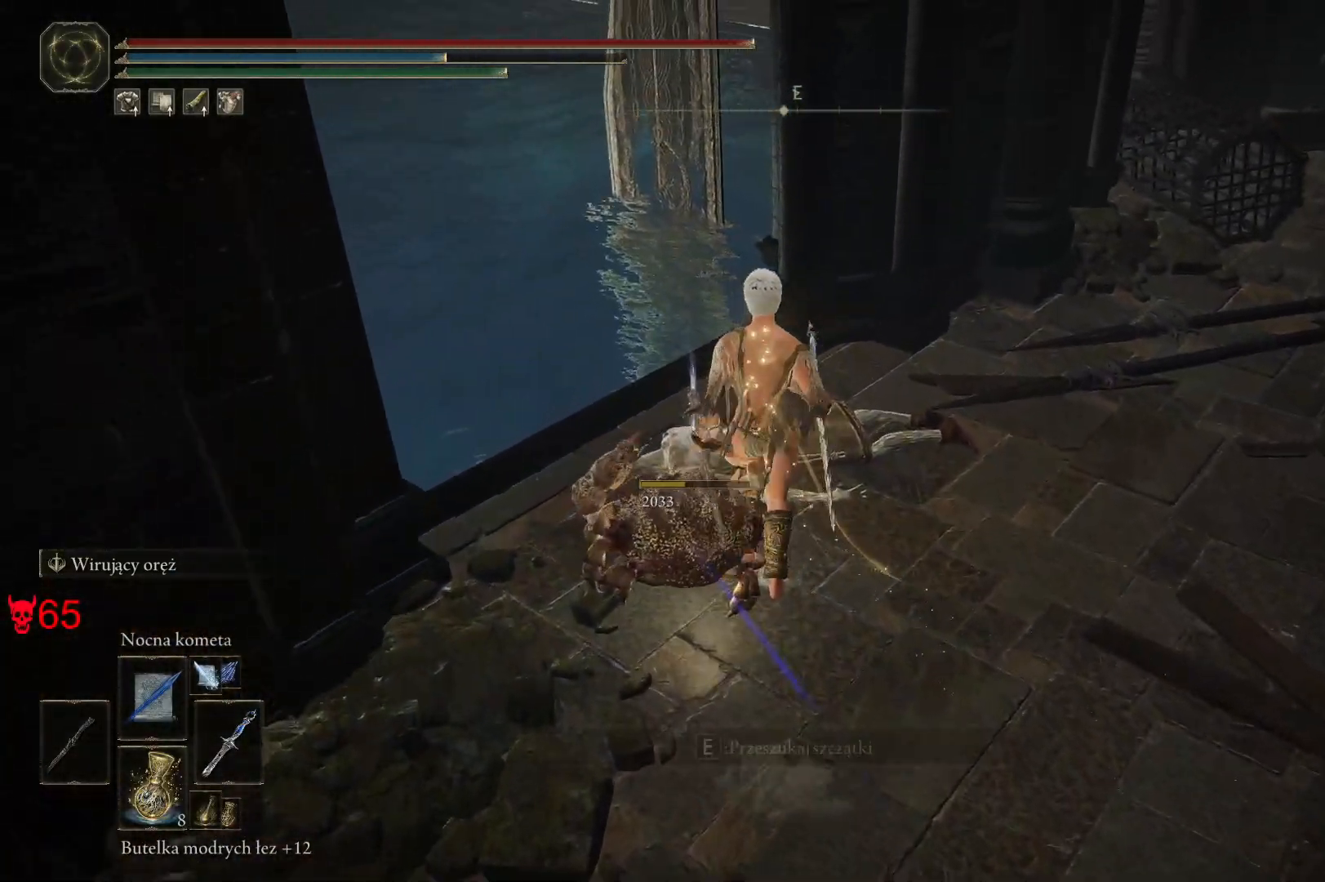
{"keys": ["w"], "mouse": [], "events": [[33, "e", "down"], [167, "e", "up"]]}
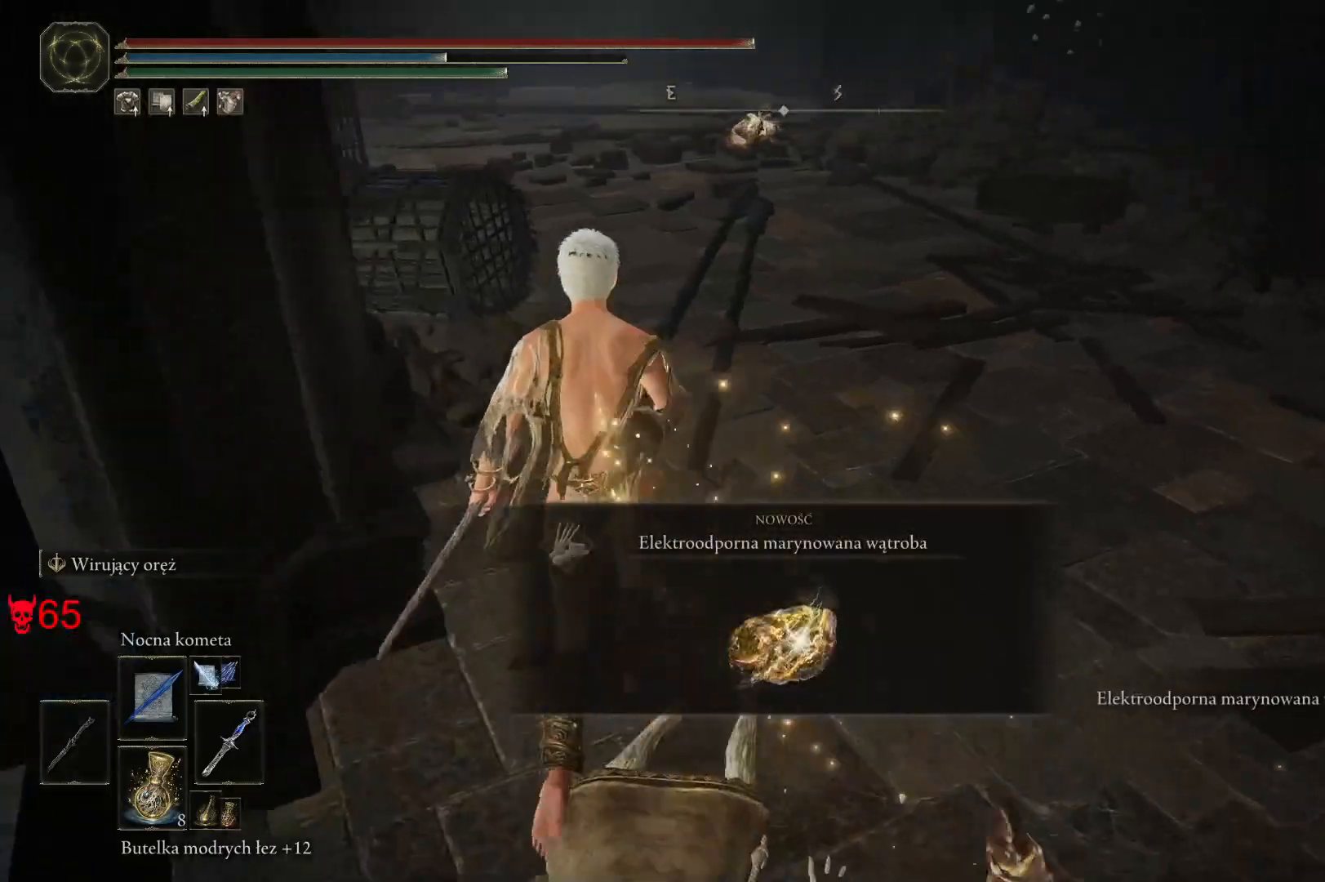
{"keys": ["space", "w"], "mouse": [], "events": [[217, "space", "down"]]}
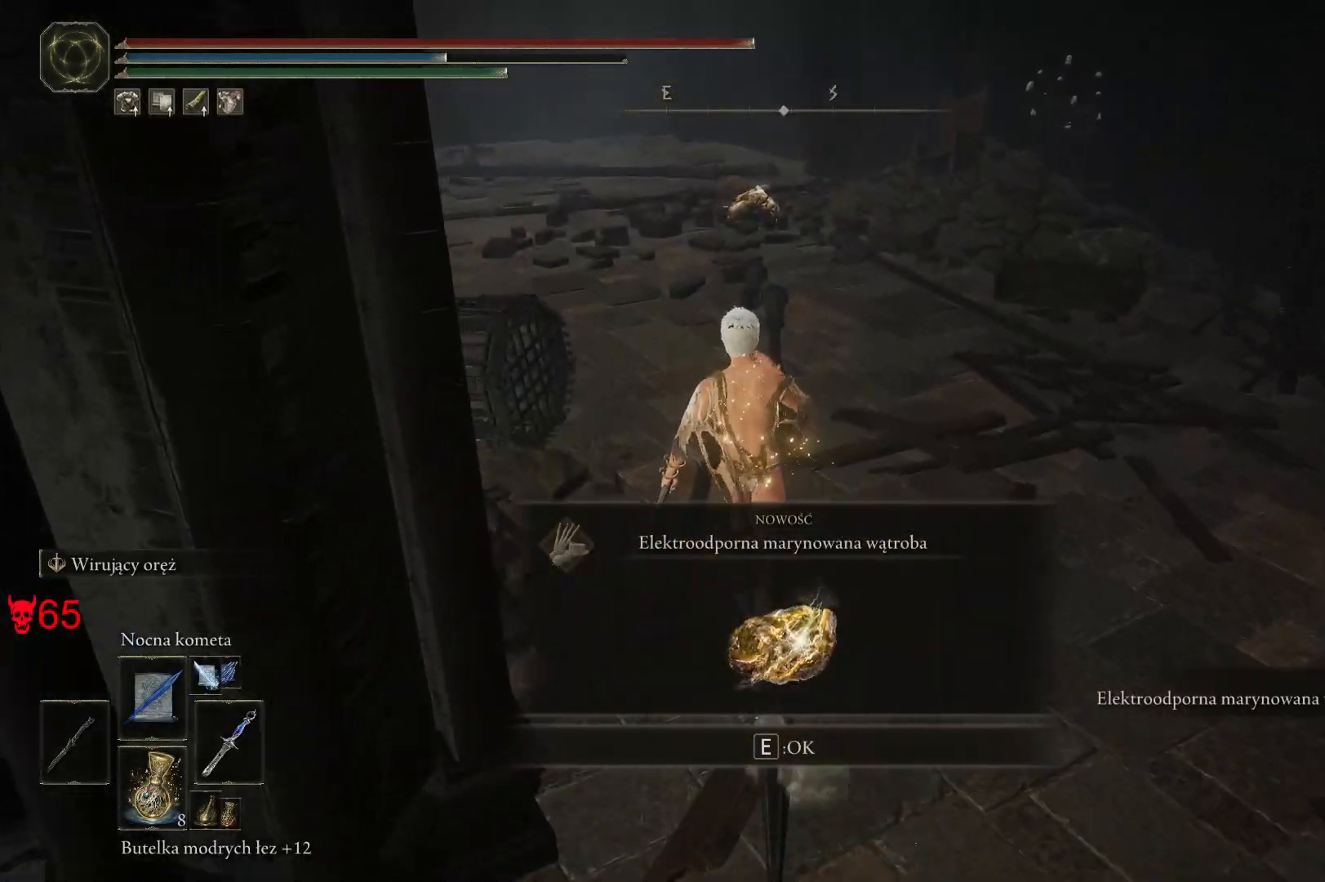
{"keys": ["space", "w"], "mouse": [], "events": [[33, "e", "down"], [200, "e", "up"]]}
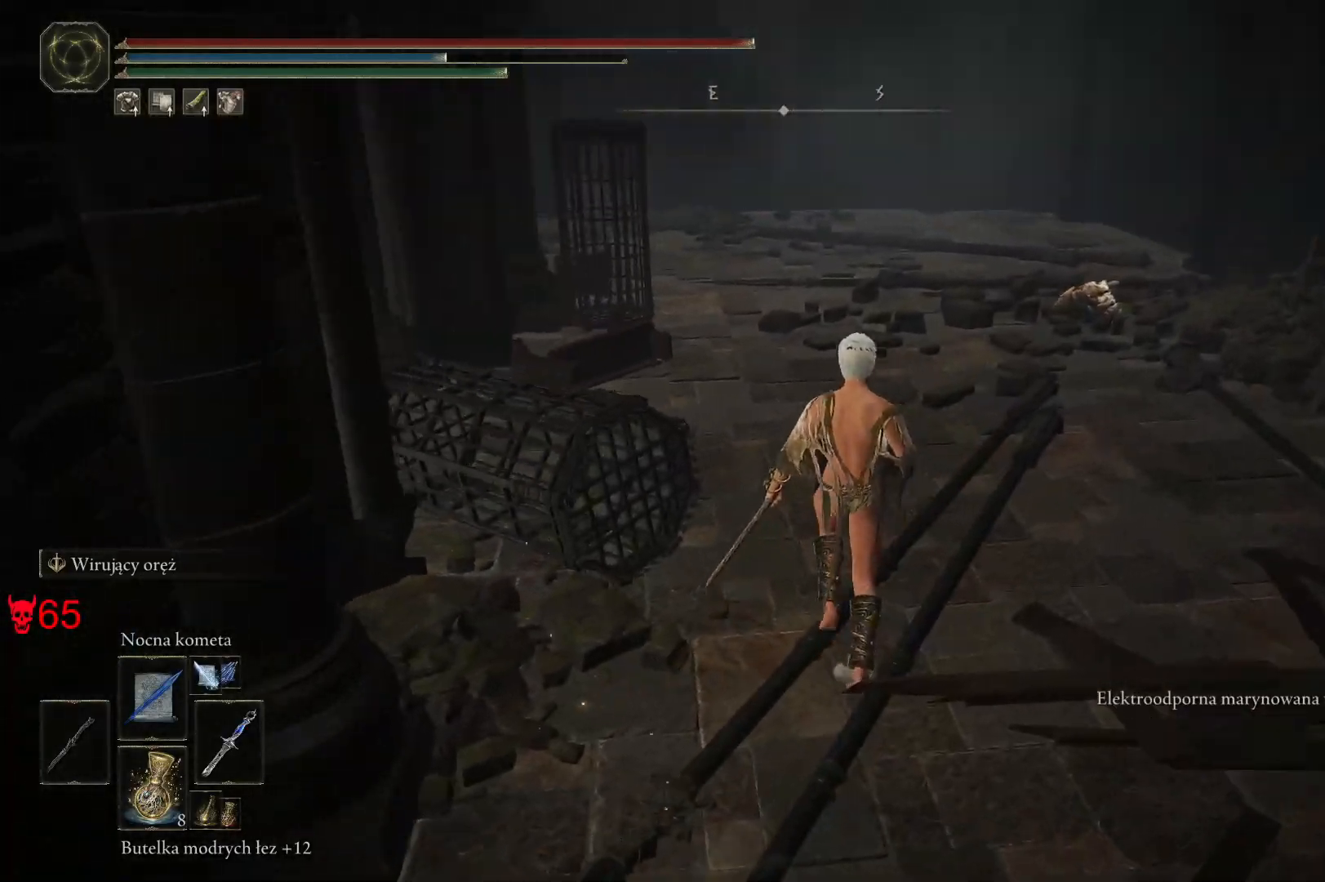
{"keys": ["d", "space", "w"], "mouse": [], "events": [[100, "d", "down"]]}
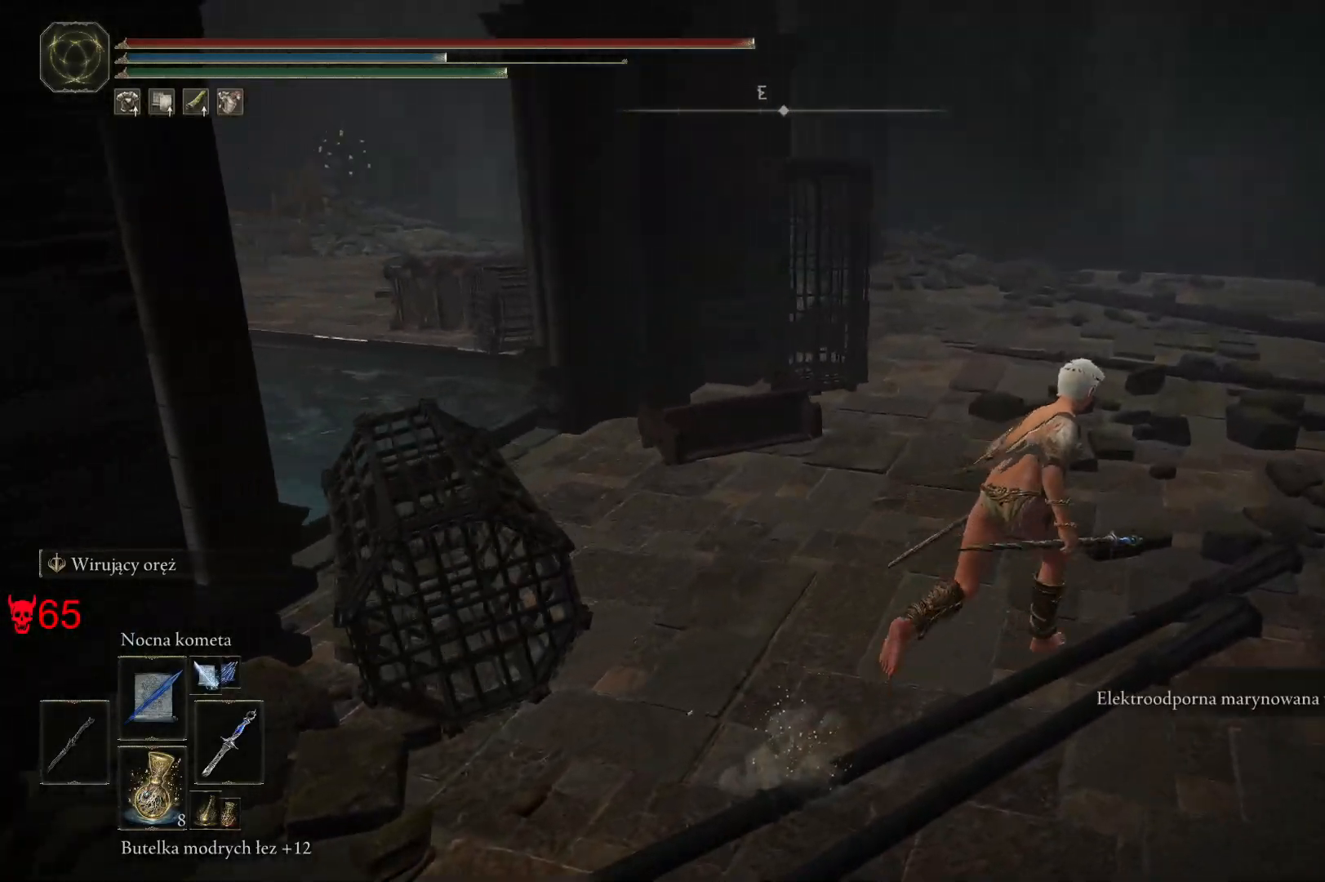
{"keys": ["d", "space", "w"], "mouse": [], "events": []}
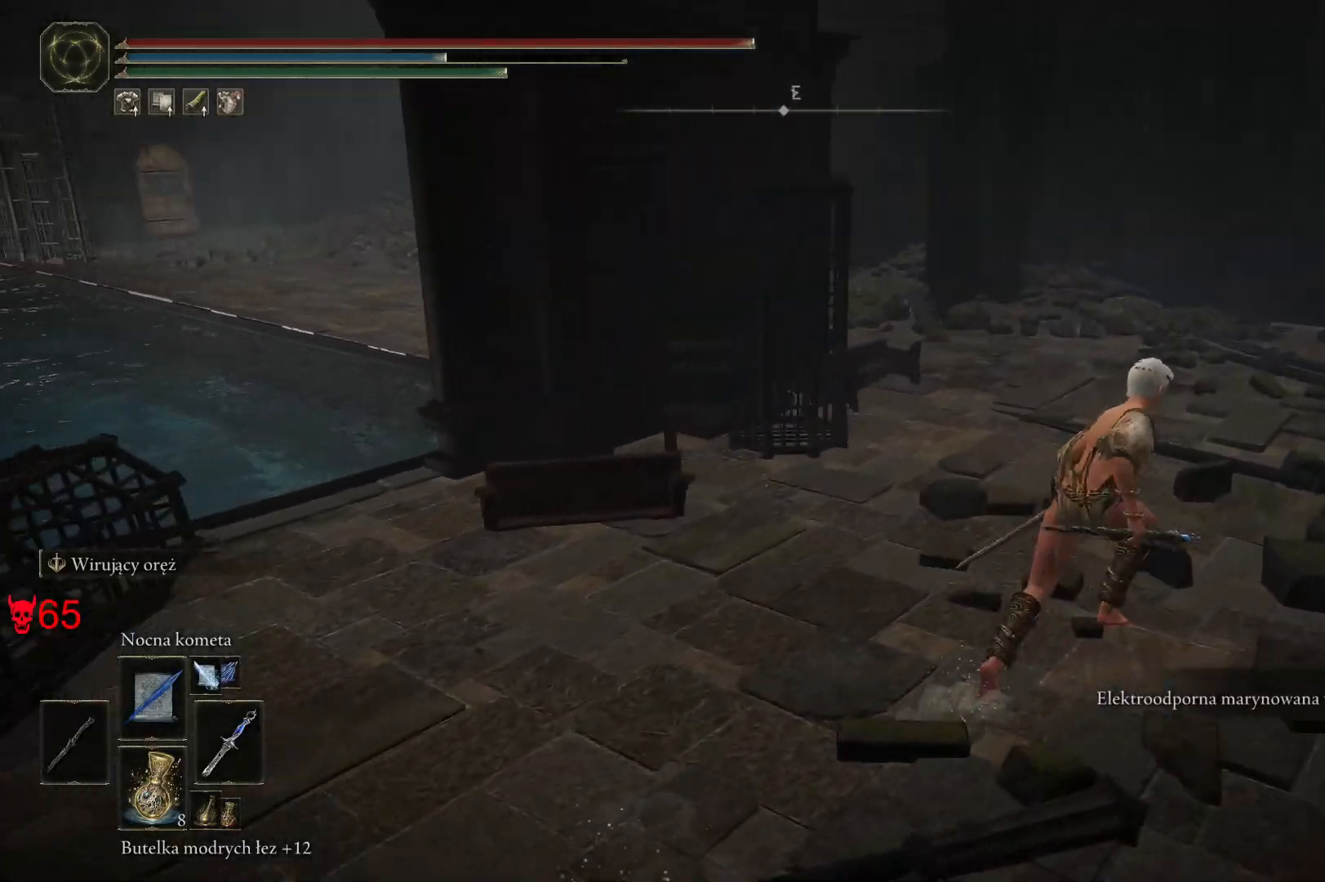
{"keys": ["space", "w"], "mouse": [], "events": [[217, "d", "up"]]}
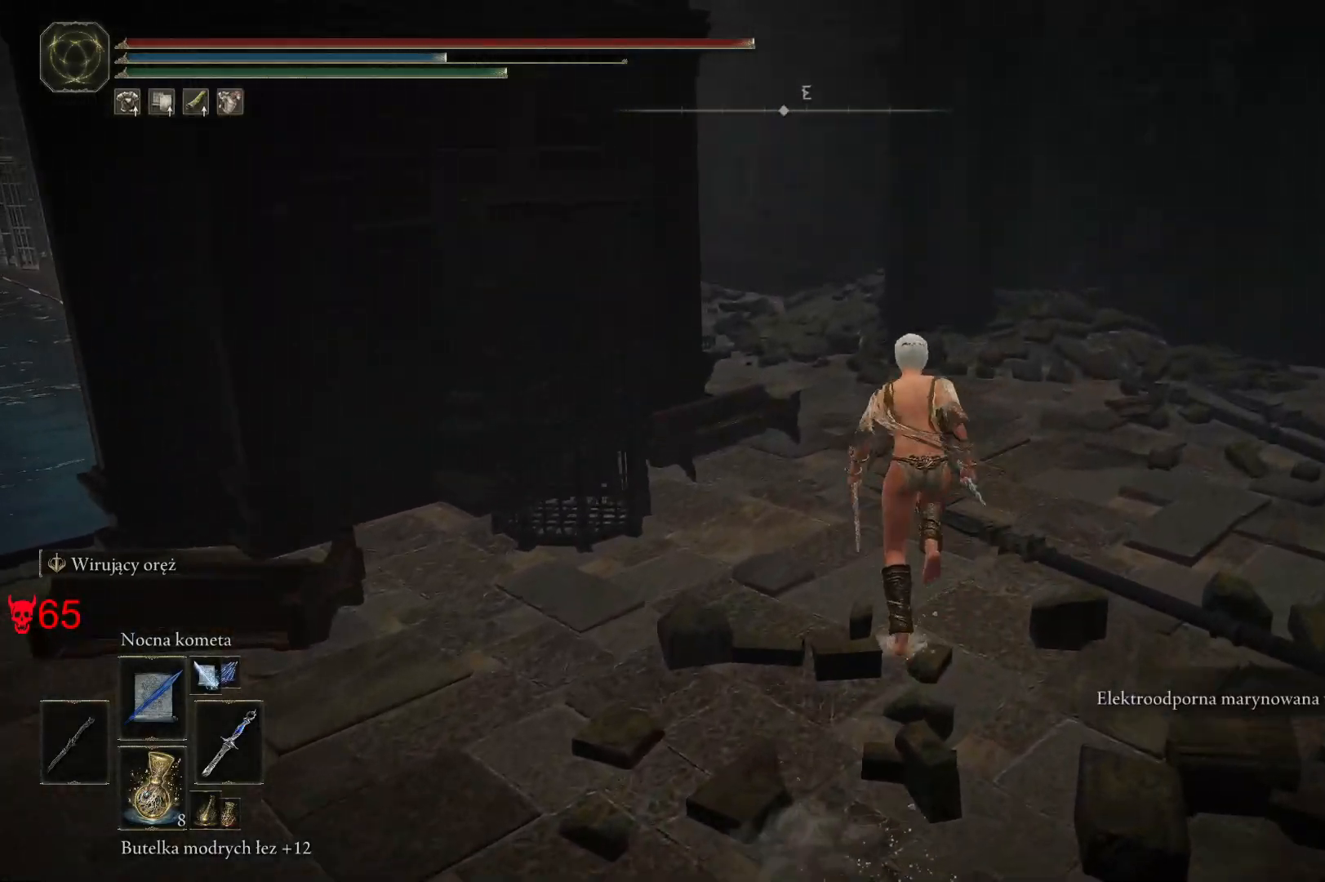
{"keys": ["d", "space", "w"], "mouse": [], "events": [[217, "d", "down"]]}
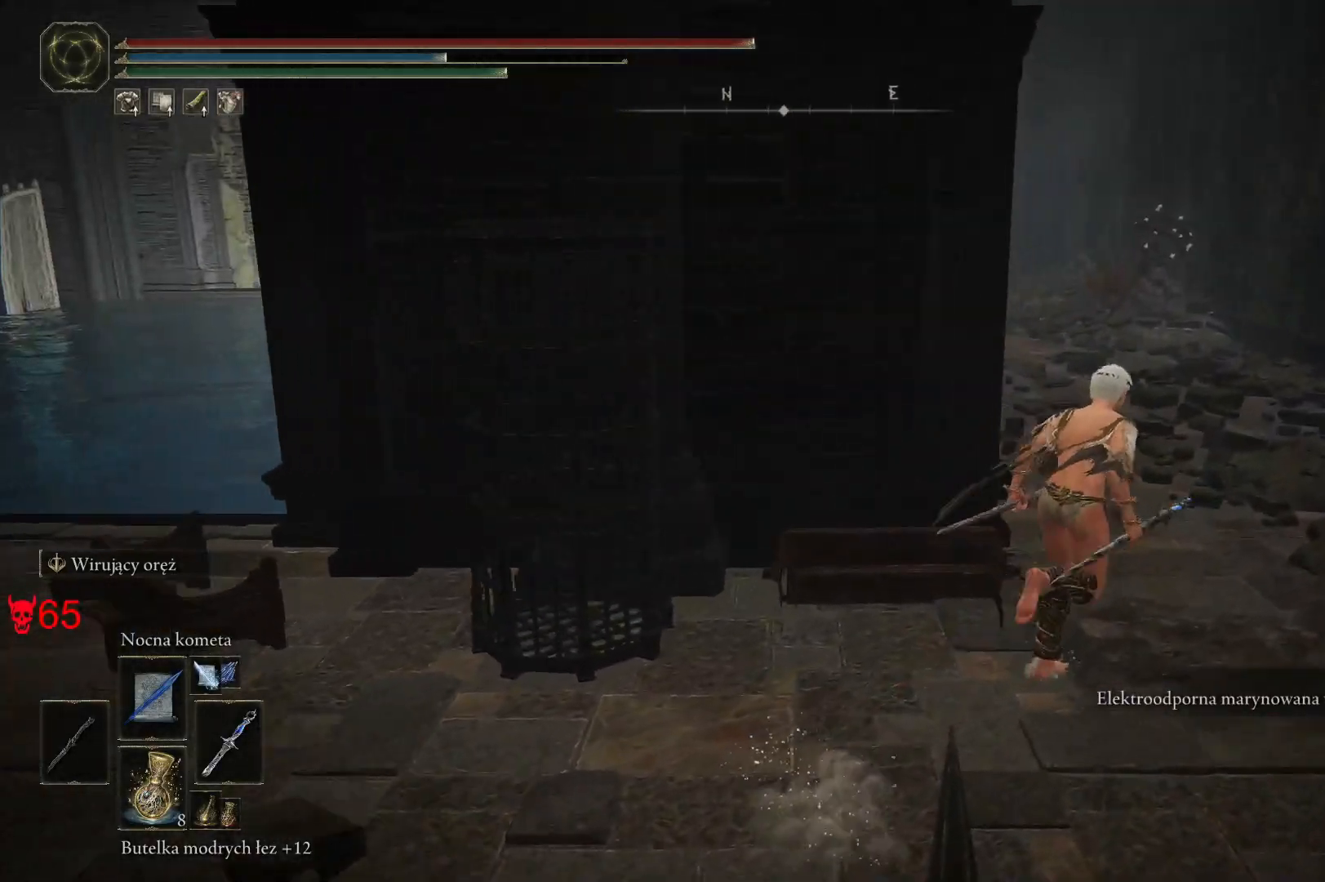
{"keys": ["space", "w"], "mouse": [], "events": [[500, "d", "up"]]}
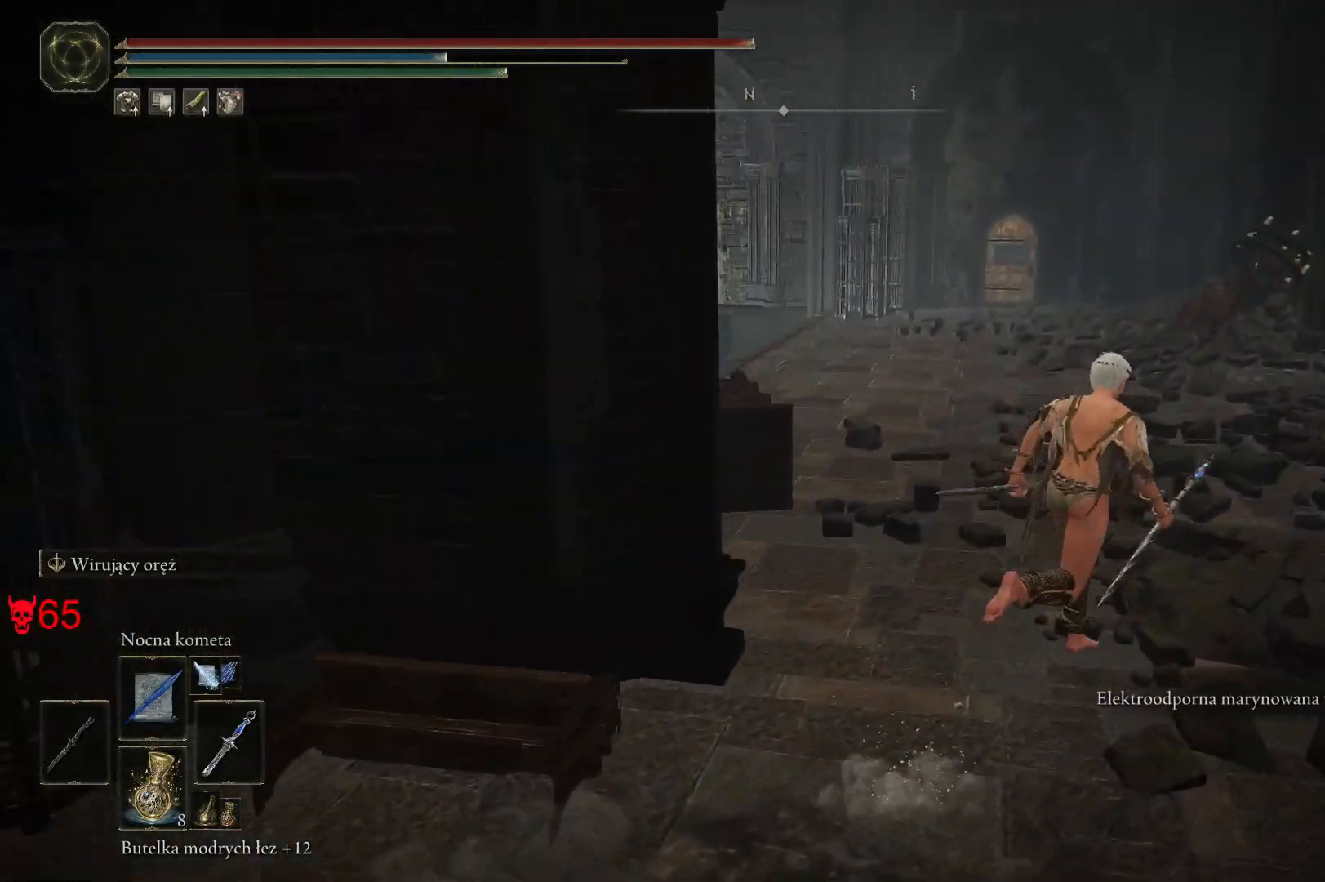
{"keys": ["space", "w"], "mouse": [], "events": []}
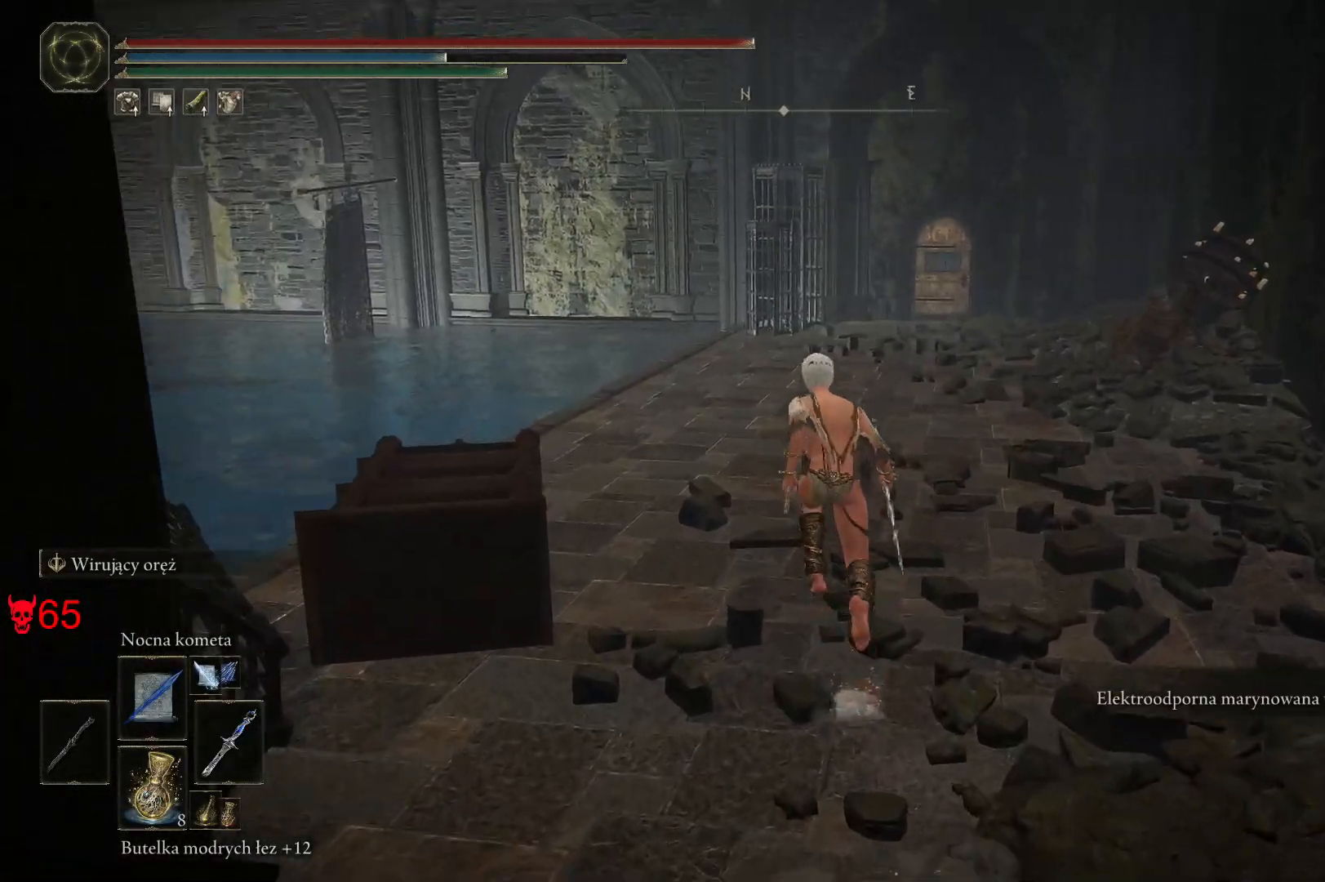
{"keys": ["space", "w"], "mouse": [], "events": []}
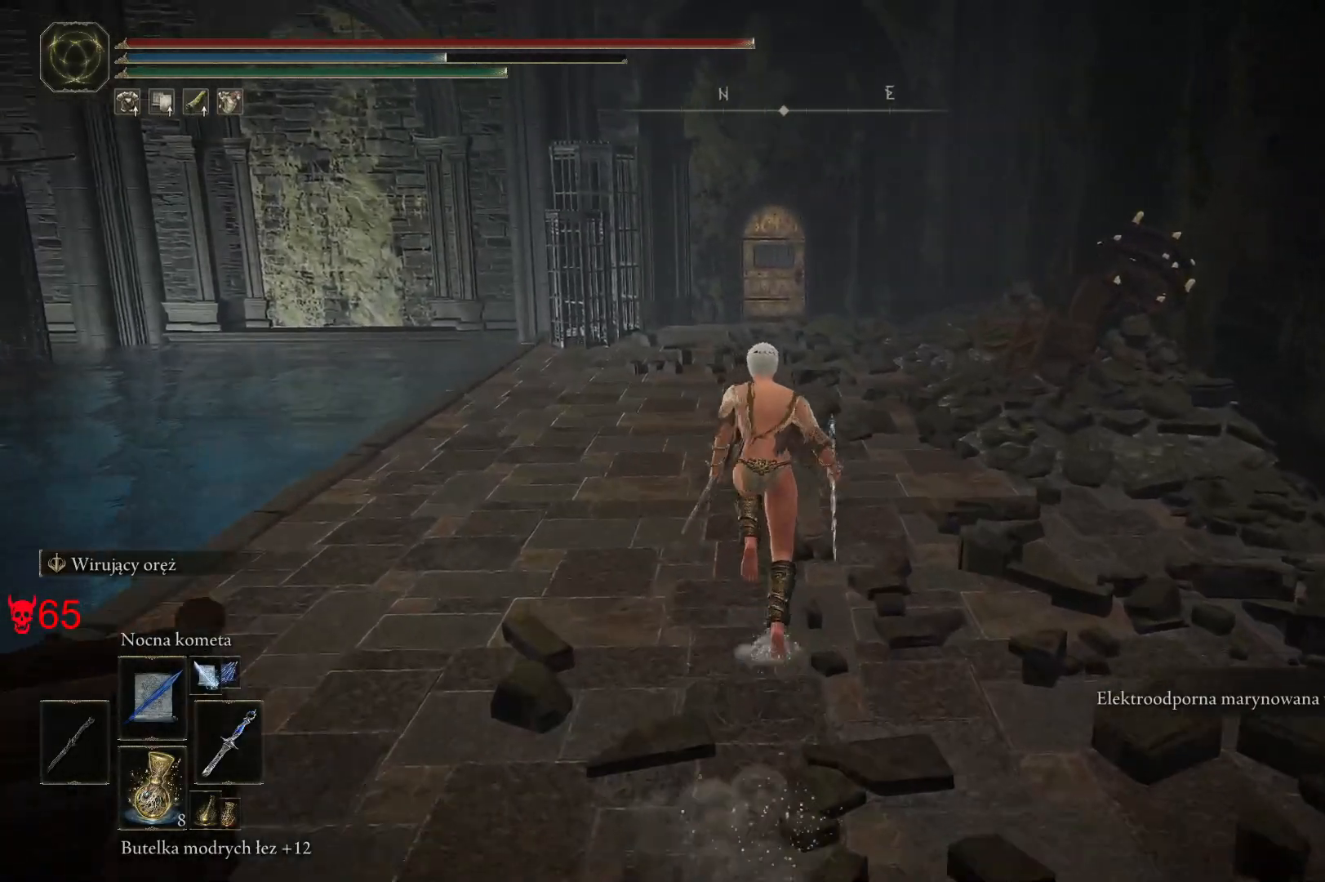
{"keys": ["space", "w"], "mouse": [], "events": []}
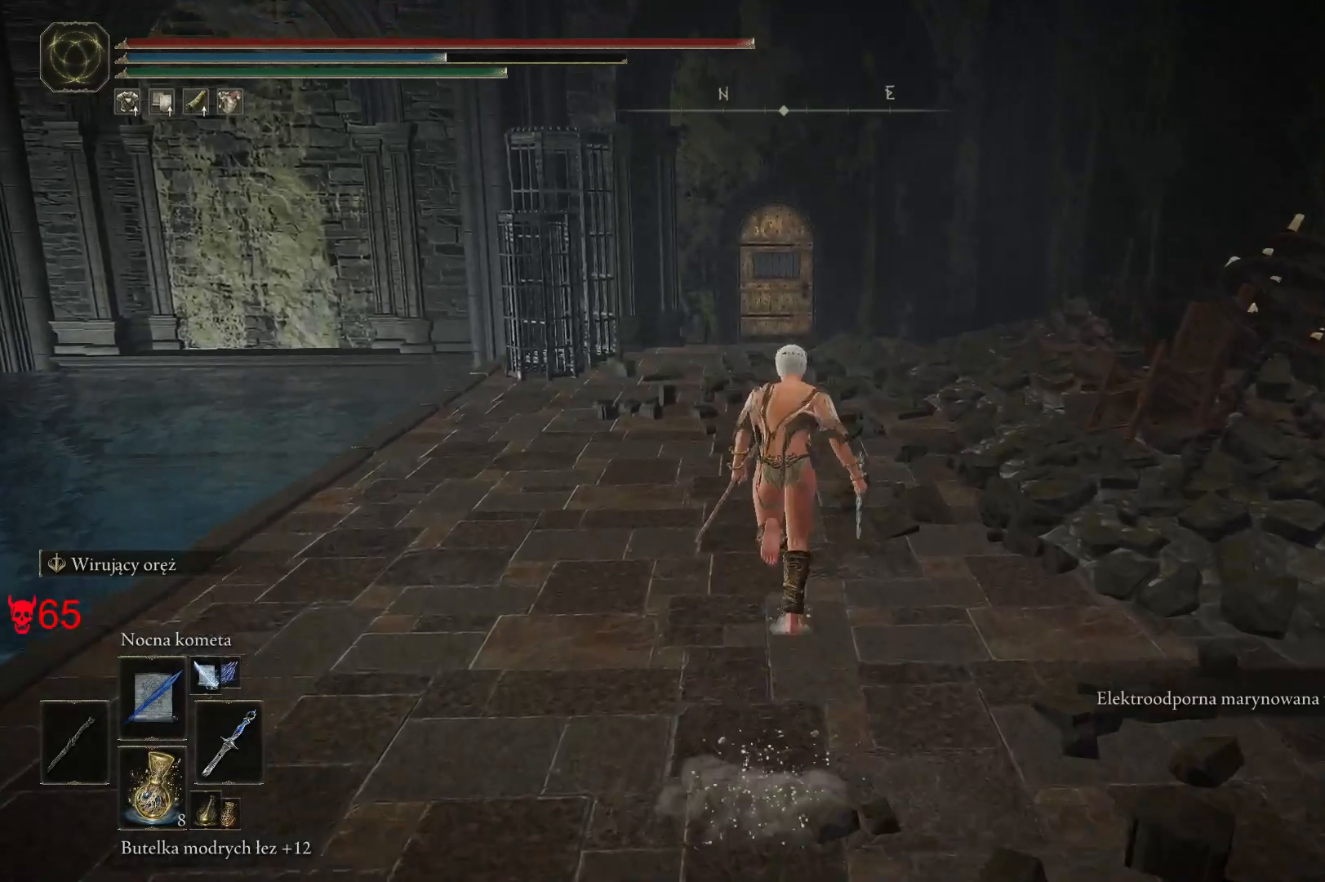
{"keys": ["space", "w"], "mouse": [], "events": []}
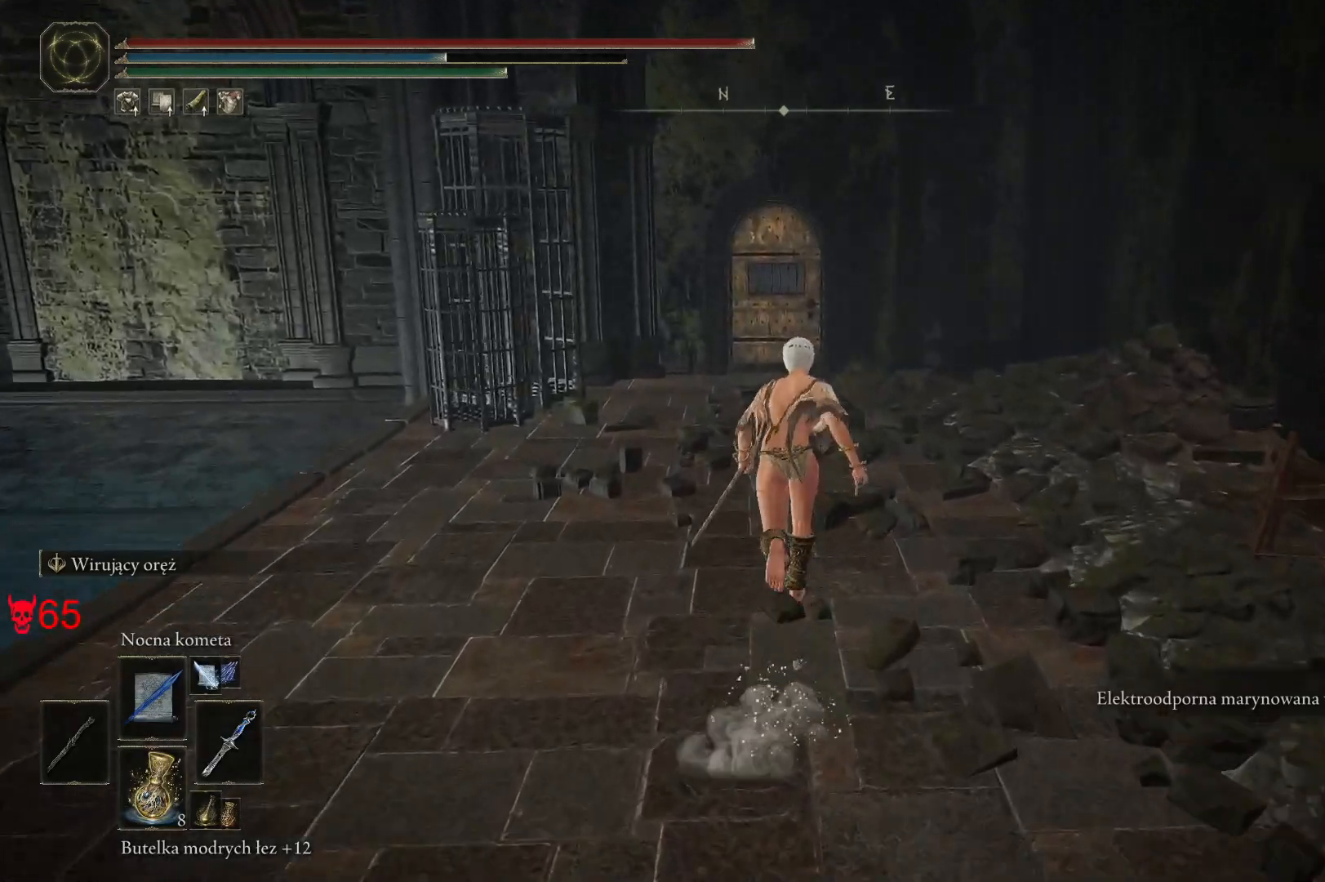
{"keys": ["space", "w"], "mouse": [], "events": []}
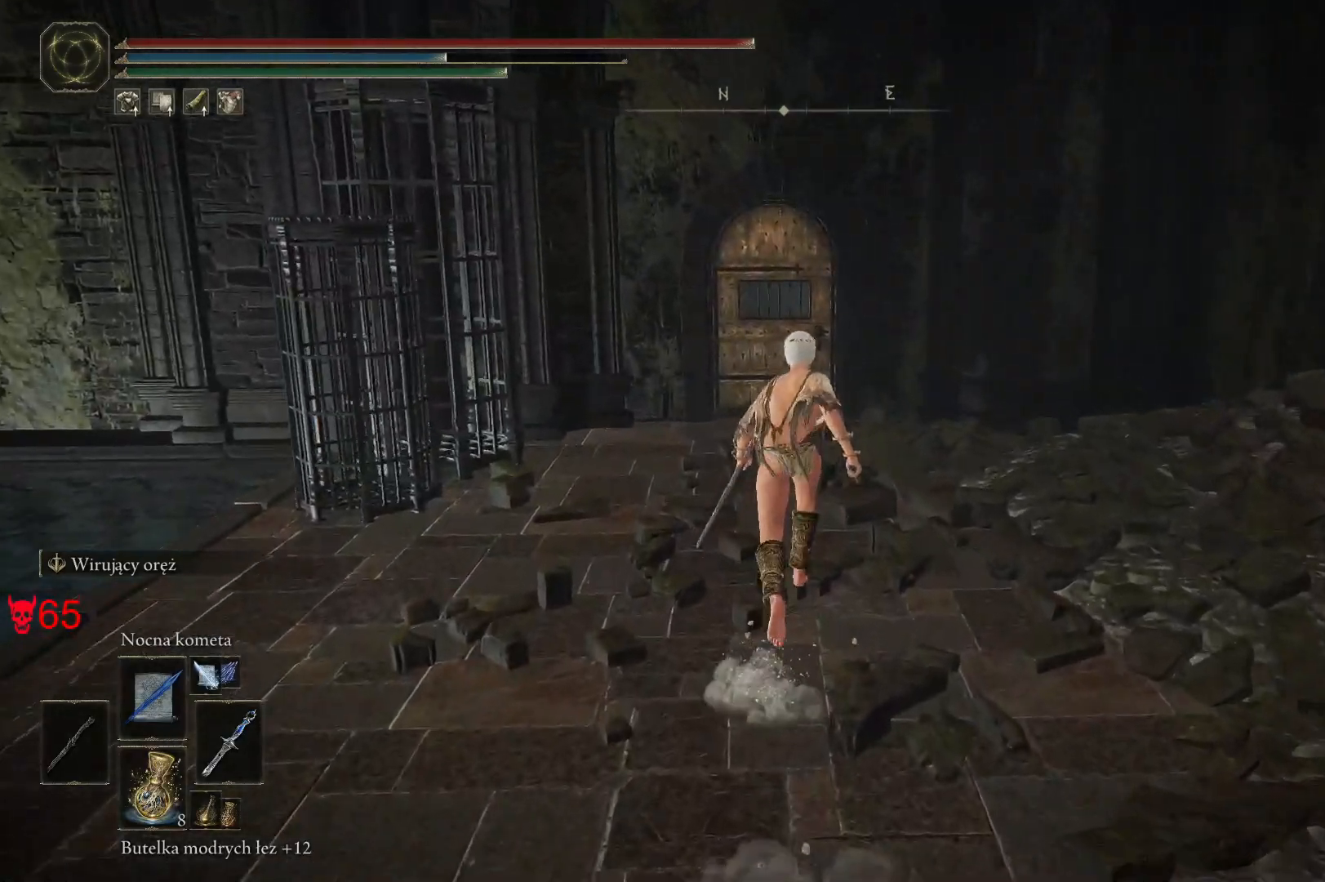
{"keys": ["space", "w"], "mouse": [], "events": []}
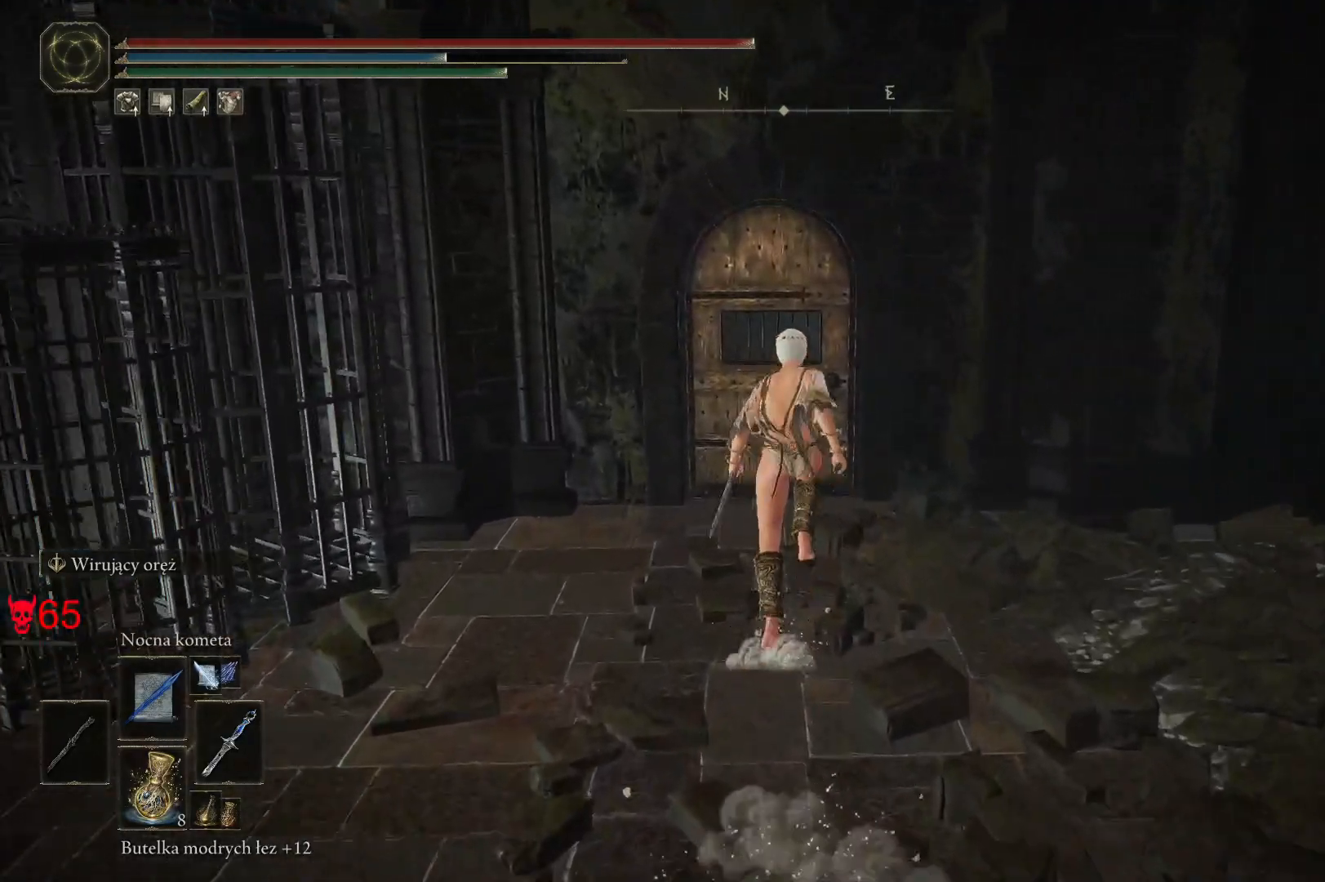
{"keys": [], "mouse": [], "events": [[333, "space", "up"], [350, "e", "down"], [400, "w", "up"], [483, "e", "up"]]}
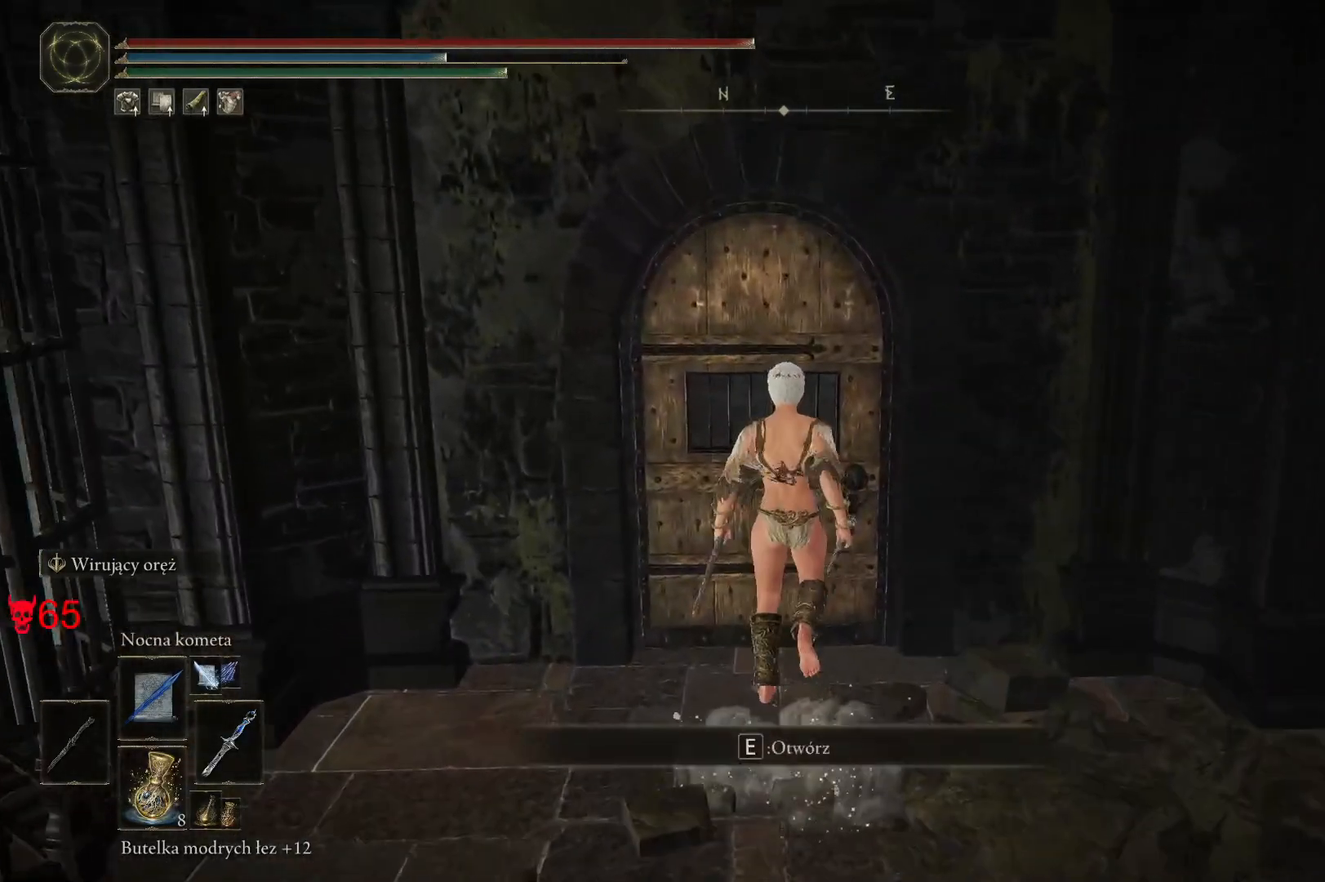
{"keys": [], "mouse": [], "events": []}
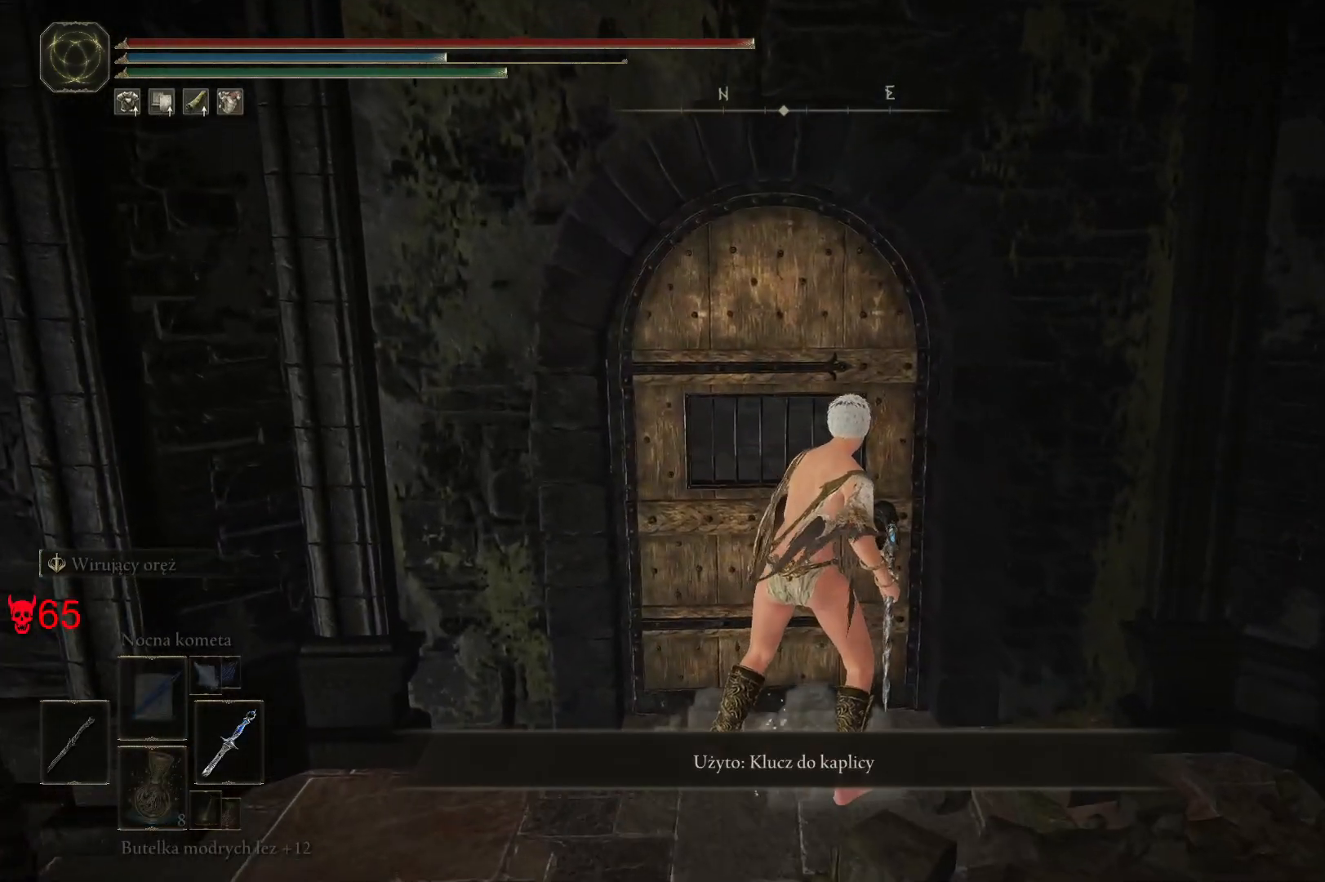
{"keys": ["e"], "mouse": [], "events": [[467, "e", "down"]]}
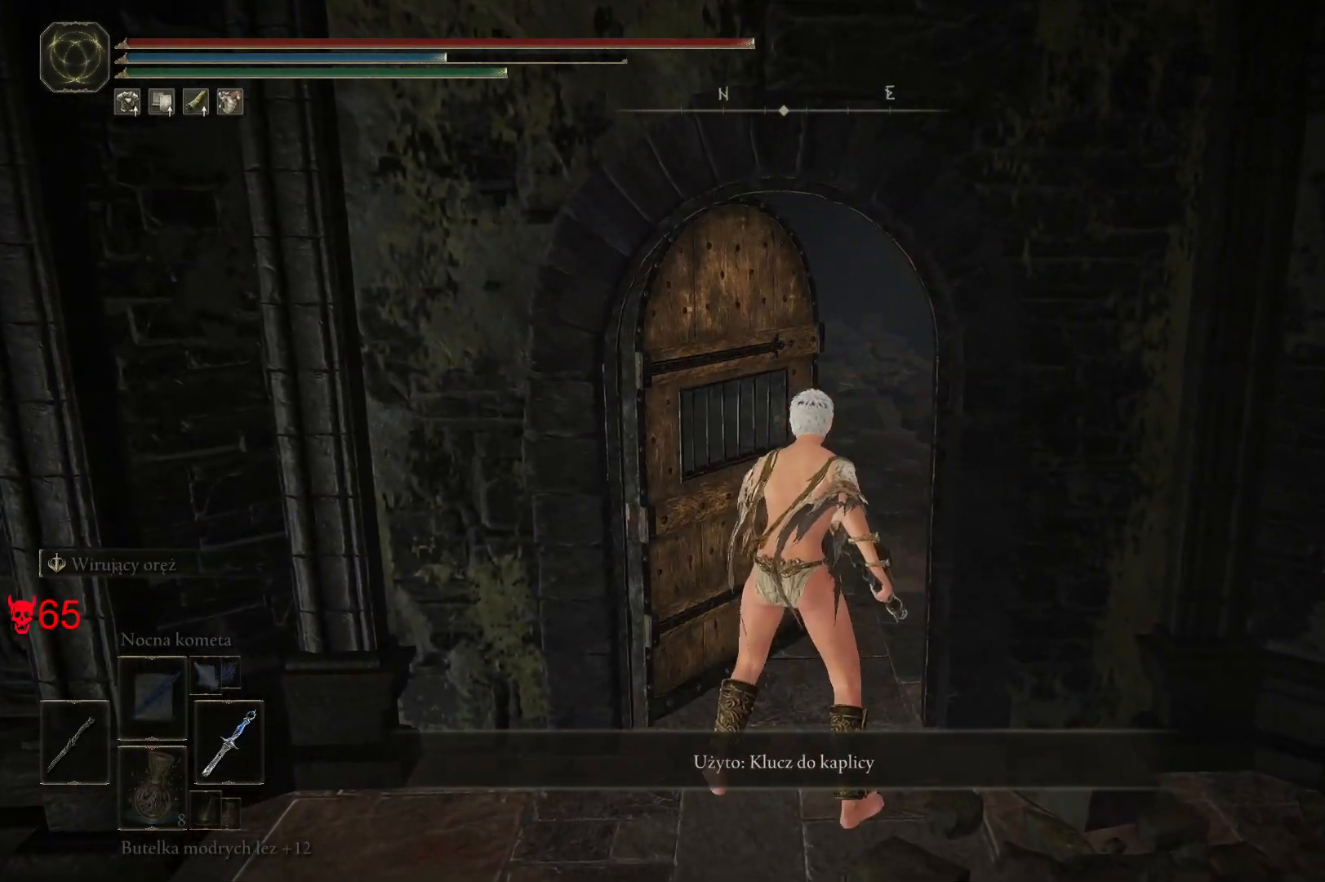
{"keys": ["w"], "mouse": [], "events": [[117, "e", "up"], [350, "w", "down"]]}
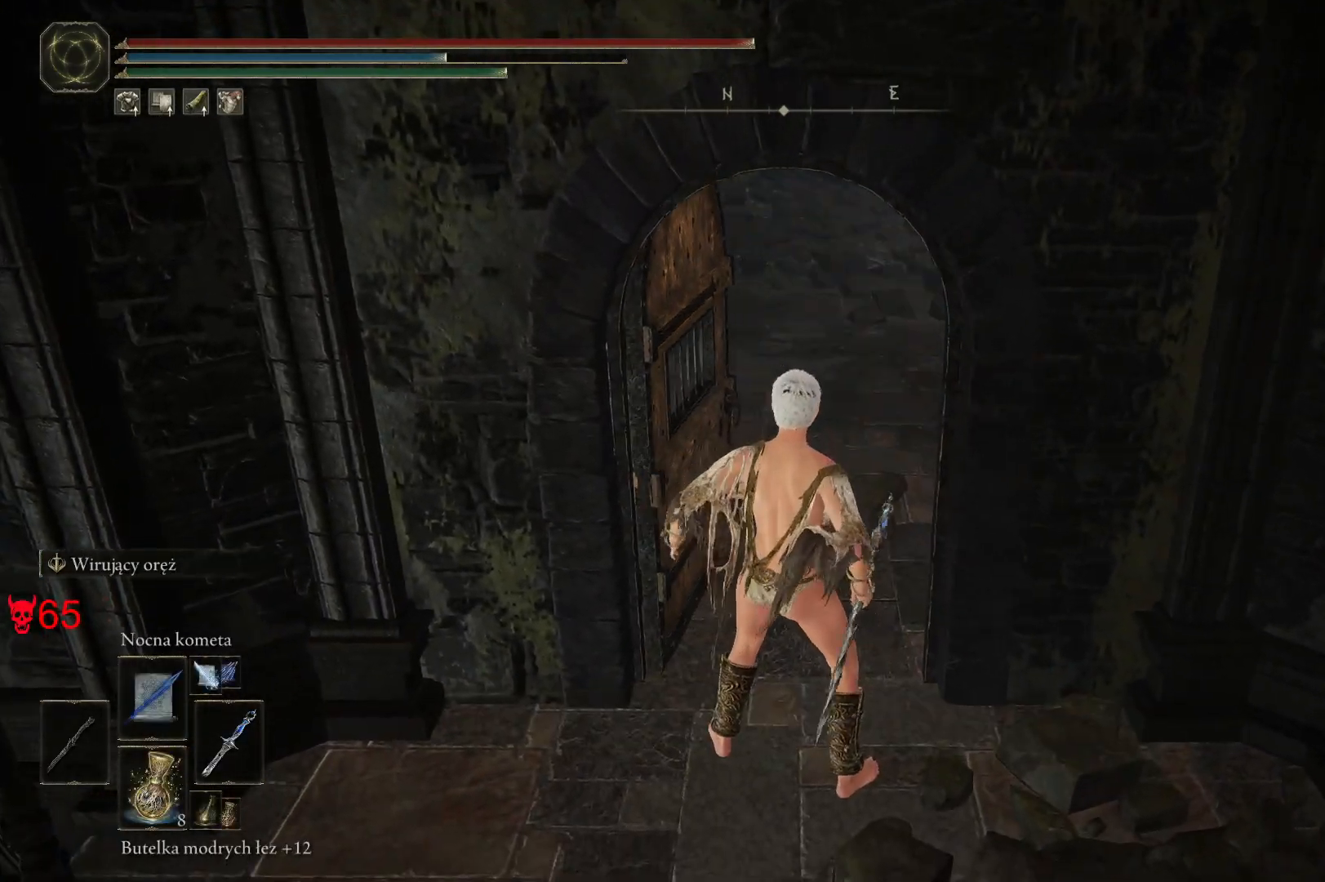
{"keys": ["a", "w"], "mouse": [], "events": [[217, "a", "down"]]}